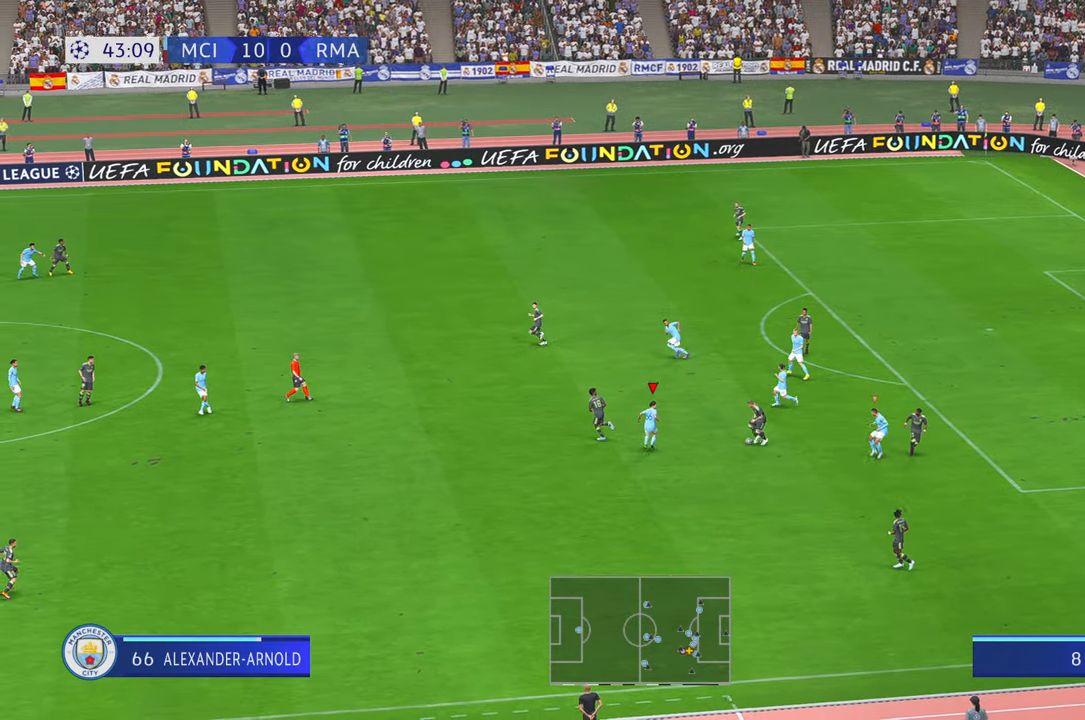
Gameplay with a controller (Xbox layout); each line is a JSON object with the inputs held at the frame after it. "events" lists button and stick changes between this image and that frame as [ms after this image, input, new state], when the widget could be followed in between. Not read: L3 R3.
{"buttons": ["R2"], "left_stick": "down", "right_stick": "center", "events": [[233, "left_stick", "down-right"], [333, "left_stick", "down"]]}
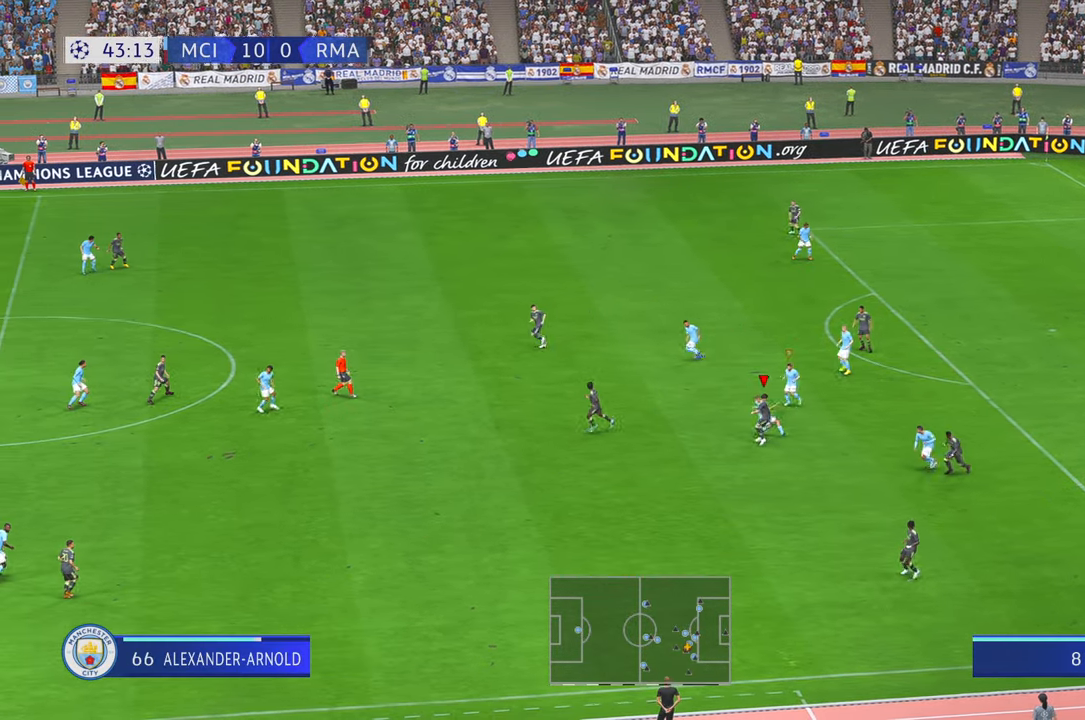
{"buttons": ["R2"], "left_stick": "down-right", "right_stick": "center", "events": [[167, "left_stick", "down-right"]]}
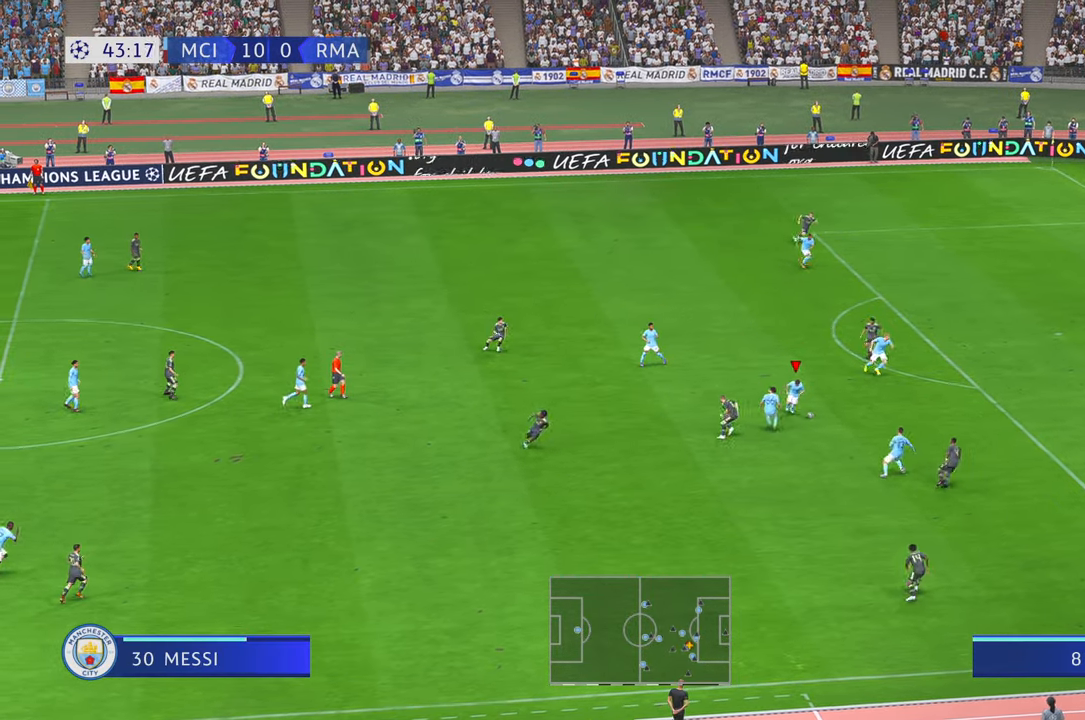
{"buttons": ["A", "R2"], "left_stick": "up-right", "right_stick": "center", "events": [[83, "left_stick", "right"], [417, "left_stick", "up-right"], [450, "A", "down"]]}
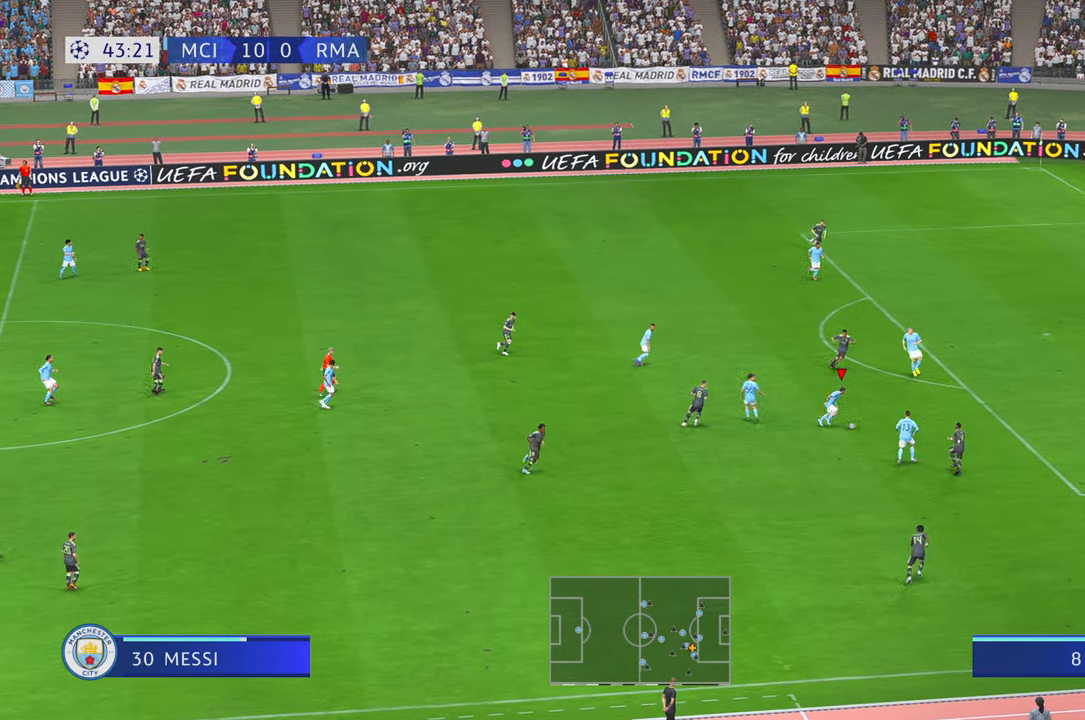
{"buttons": ["R2"], "left_stick": "up-left", "right_stick": "center", "events": [[50, "A", "up"], [317, "left_stick", "up"], [467, "left_stick", "up-left"]]}
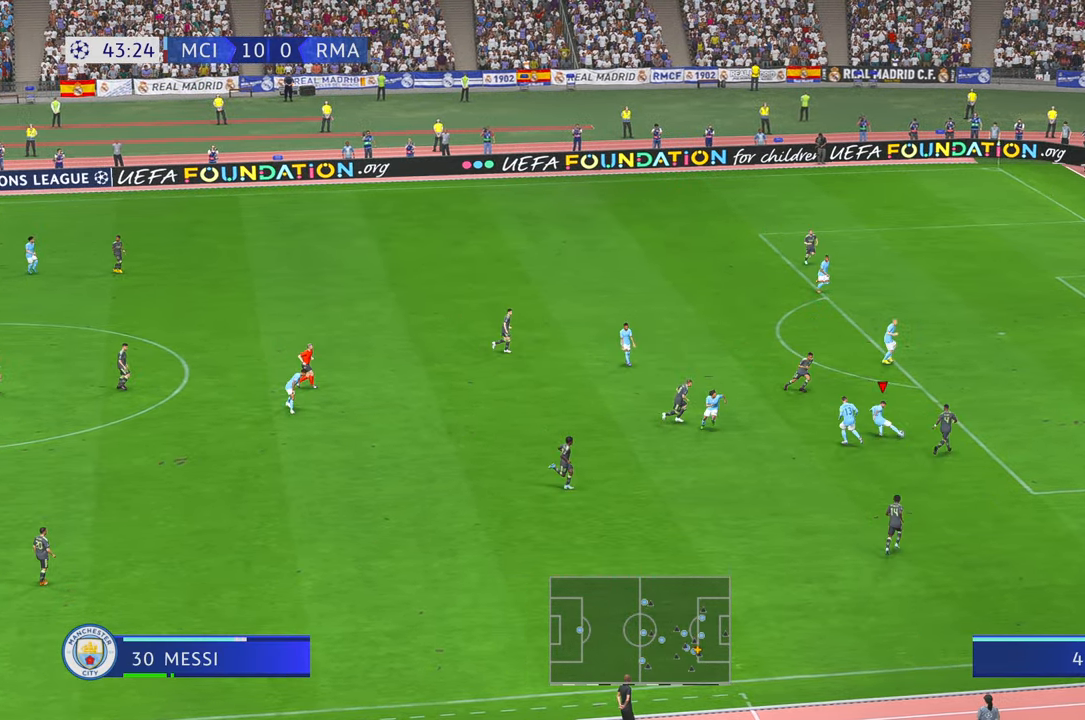
{"buttons": ["R2"], "left_stick": "up-left", "right_stick": "center", "events": []}
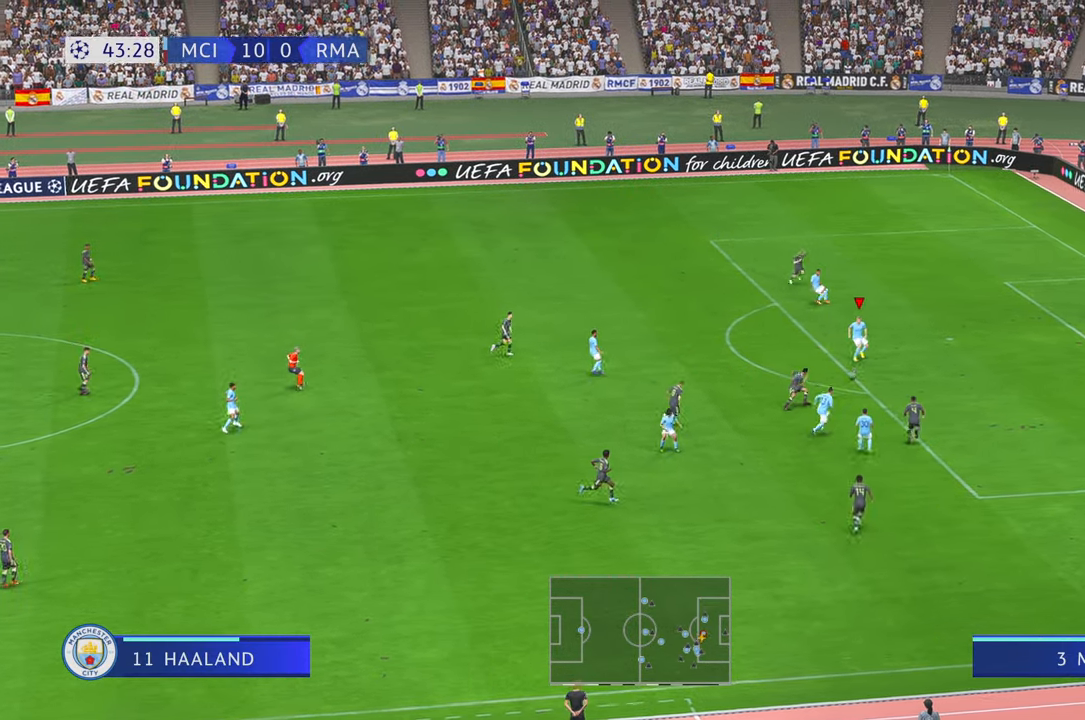
{"buttons": [], "left_stick": "center", "right_stick": "center", "events": [[83, "left_stick", "left"], [200, "L1", "down"], [233, "left_stick", "up-left"], [283, "R2", "up"], [333, "L1", "up"], [500, "left_stick", "center"]]}
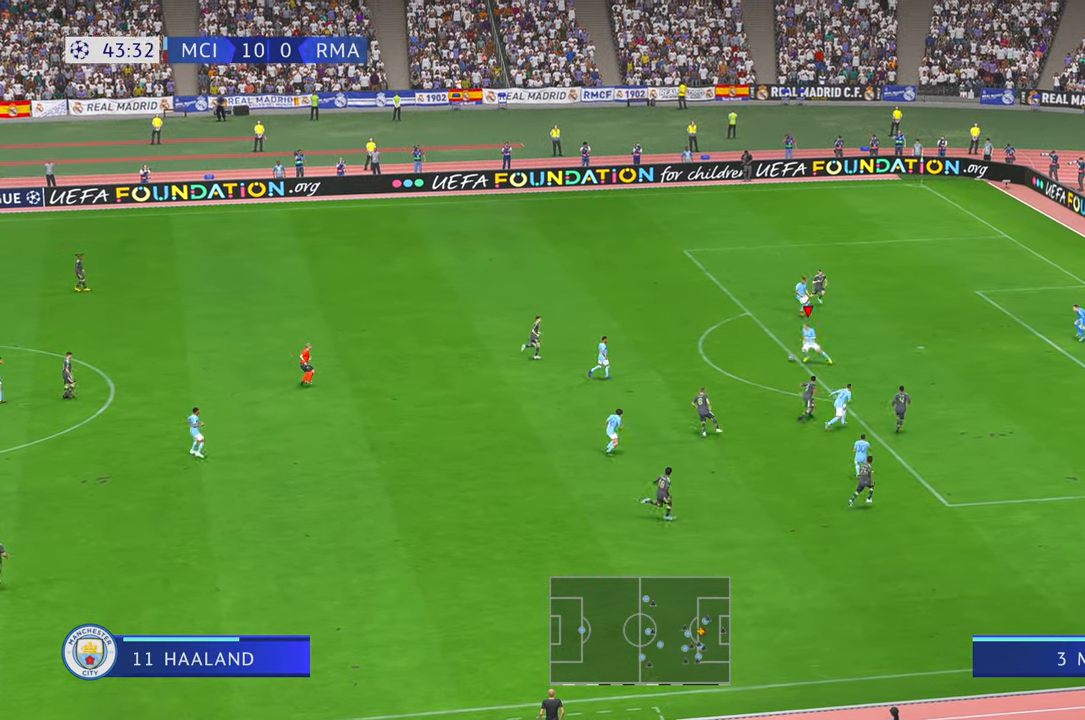
{"buttons": ["R2"], "left_stick": "right", "right_stick": "center", "events": [[33, "R2", "down"], [83, "left_stick", "up-right"], [350, "left_stick", "right"]]}
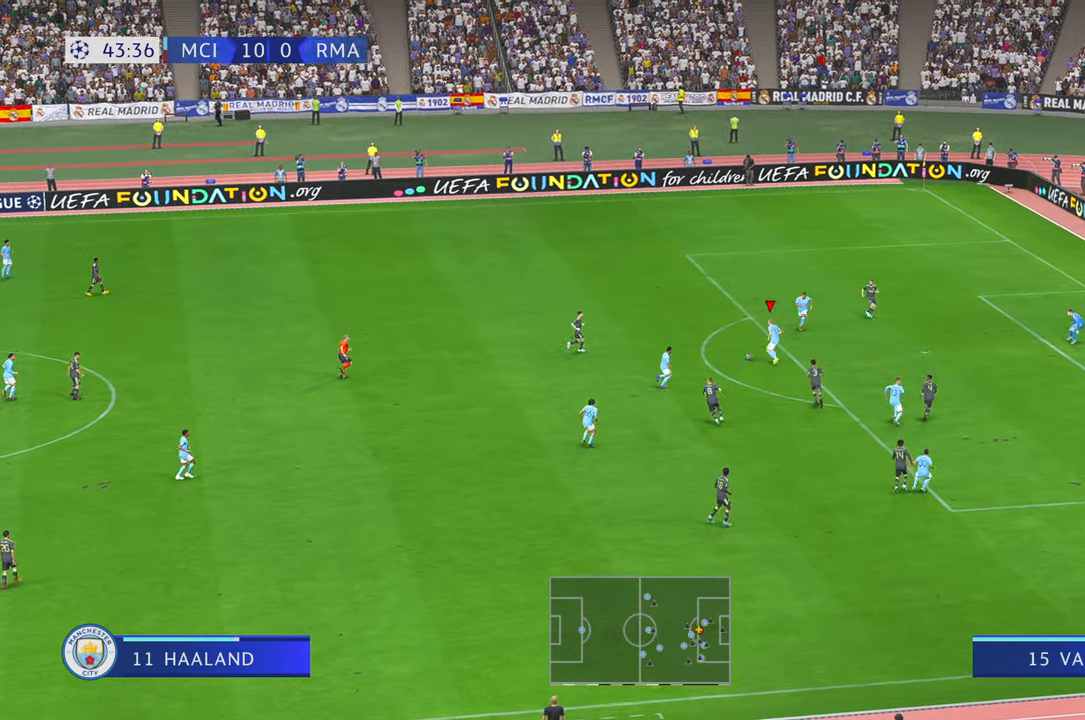
{"buttons": ["R1"], "left_stick": "right", "right_stick": "center", "events": [[267, "R2", "up"], [283, "L1", "down"], [283, "R1", "down"], [367, "B", "down"], [483, "B", "up"], [483, "L1", "up"]]}
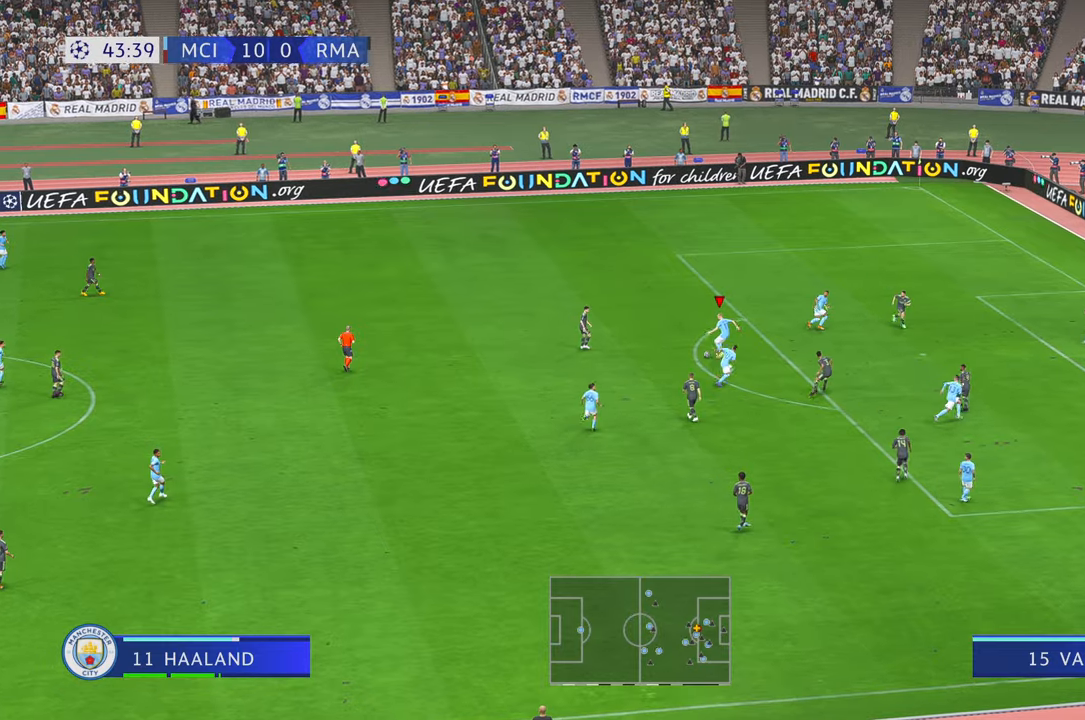
{"buttons": [], "left_stick": "right", "right_stick": "center", "events": [[33, "R1", "up"]]}
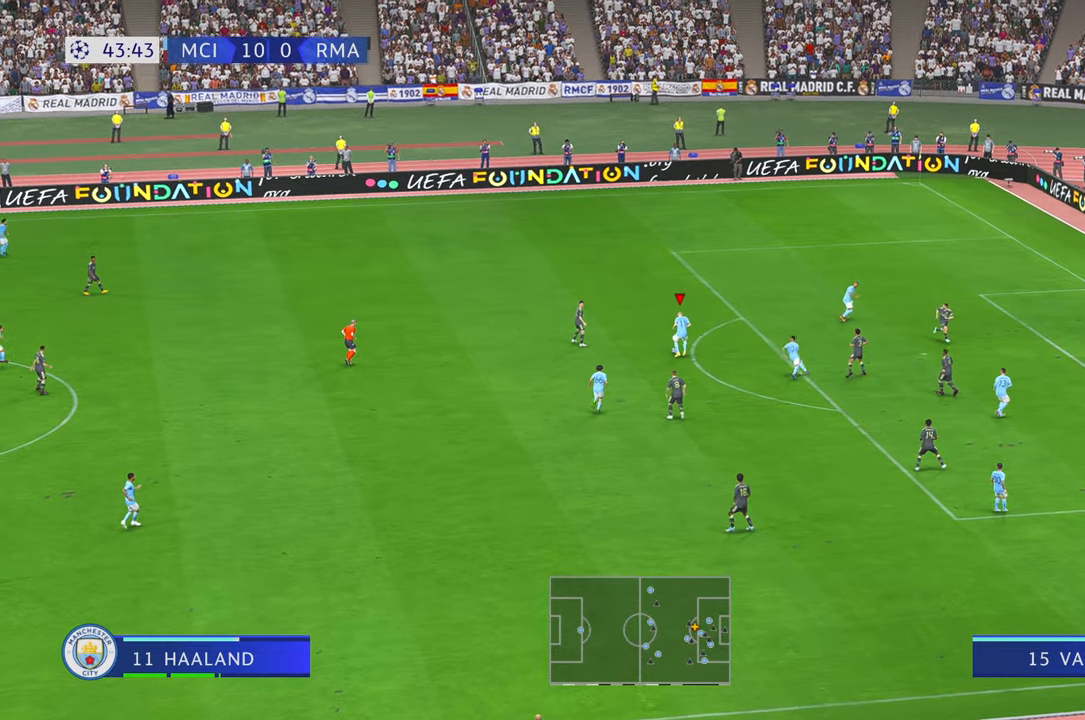
{"buttons": [], "left_stick": "right", "right_stick": "center", "events": []}
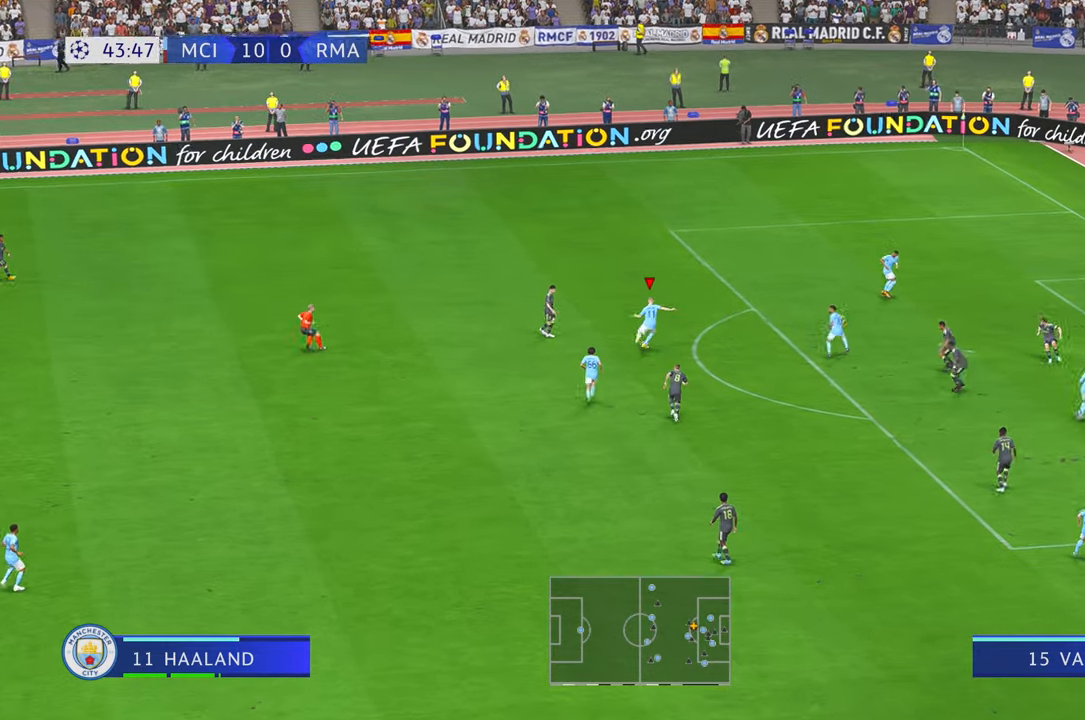
{"buttons": [], "left_stick": "right", "right_stick": "center", "events": []}
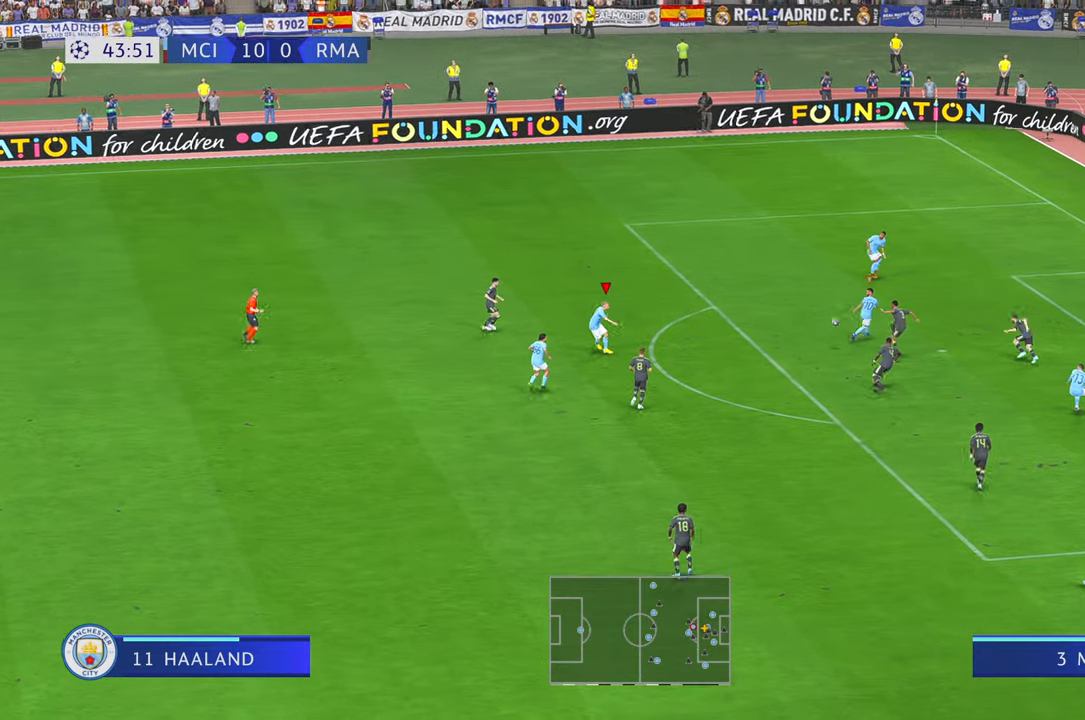
{"buttons": [], "left_stick": "right", "right_stick": "center", "events": []}
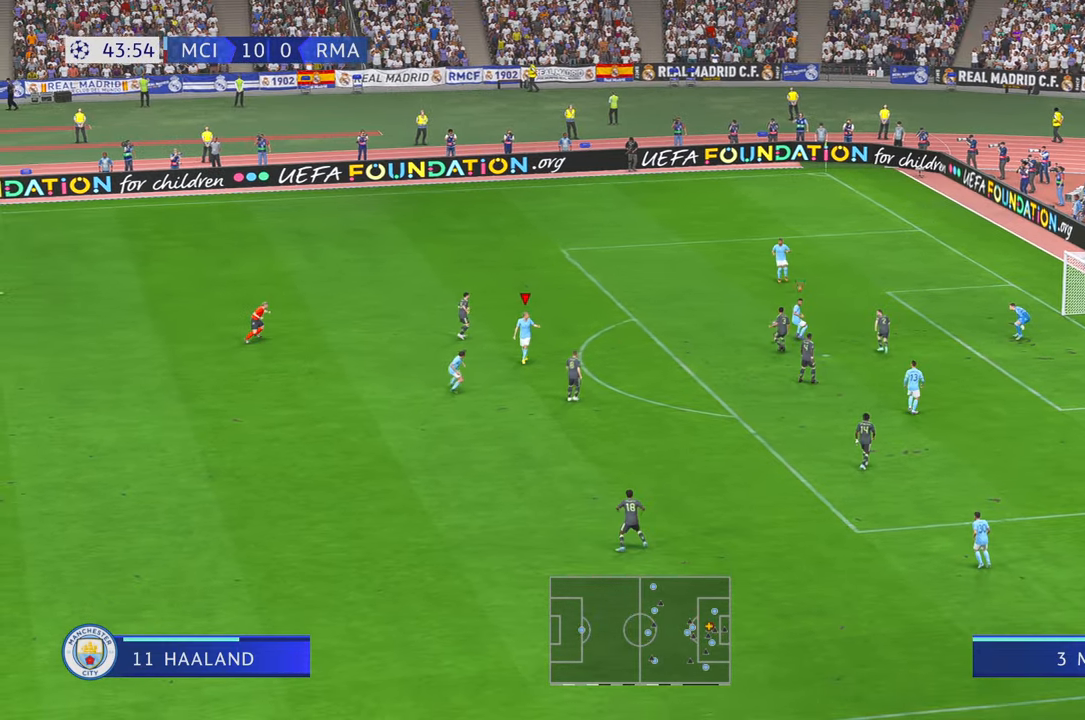
{"buttons": ["R2"], "left_stick": "up-left", "right_stick": "center", "events": [[183, "left_stick", "up-right"], [300, "R2", "down"], [300, "left_stick", "up"], [433, "left_stick", "up-left"]]}
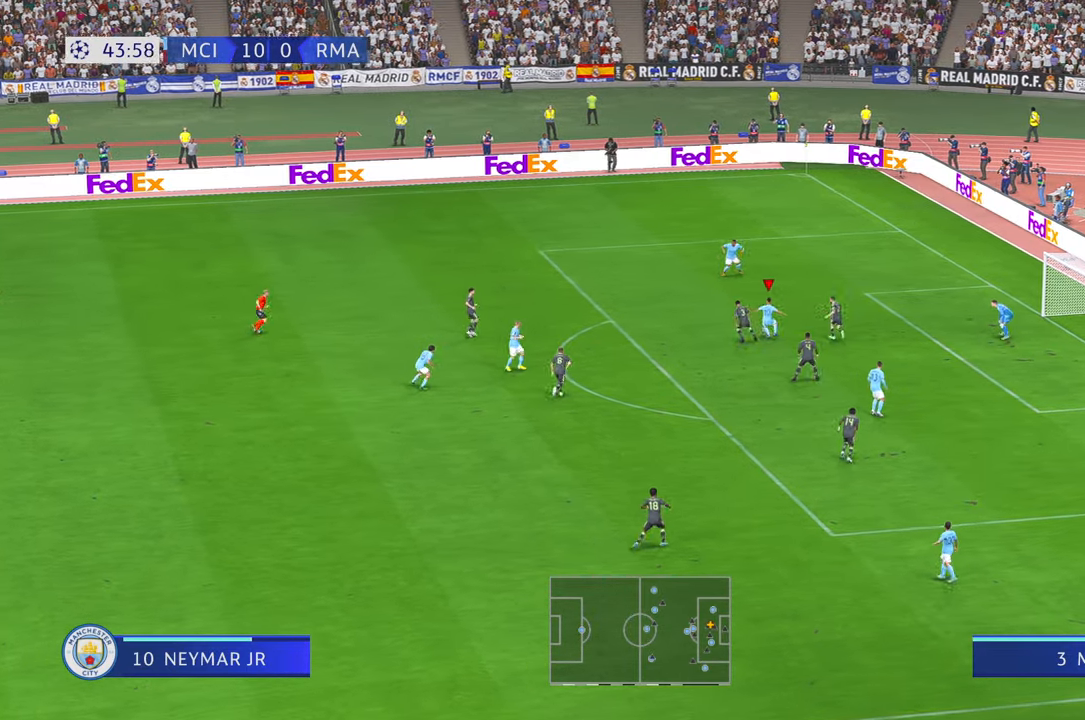
{"buttons": ["R2"], "left_stick": "up-left", "right_stick": "center", "events": [[50, "left_stick", "left"], [350, "left_stick", "up-left"]]}
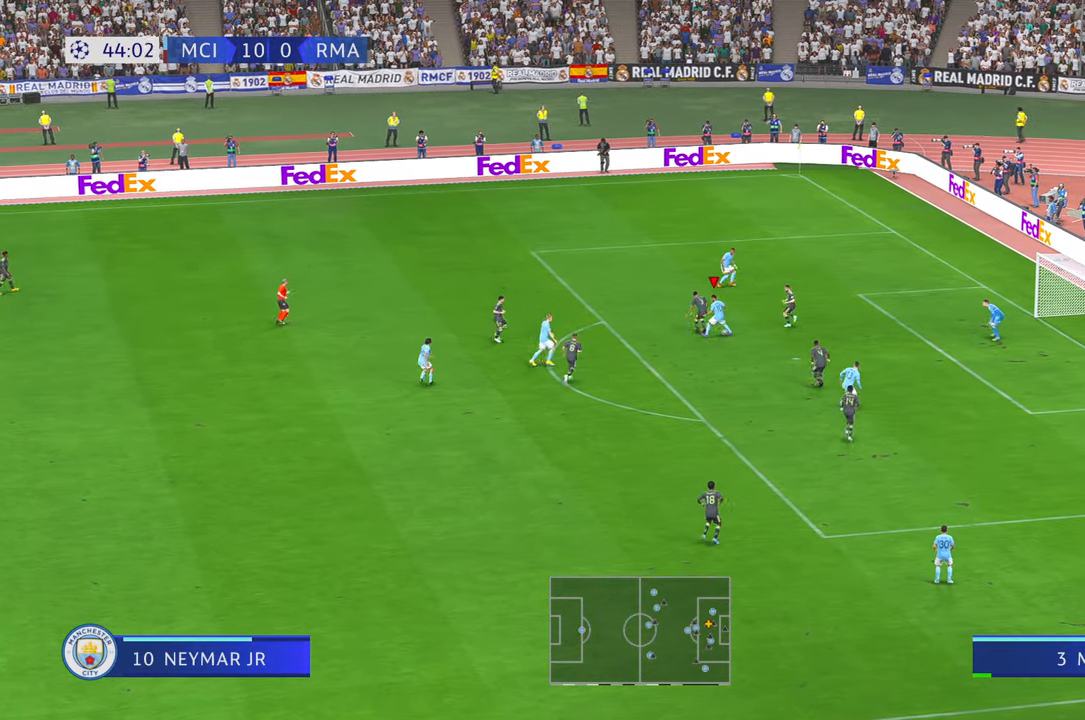
{"buttons": ["R2"], "left_stick": "down", "right_stick": "center"}
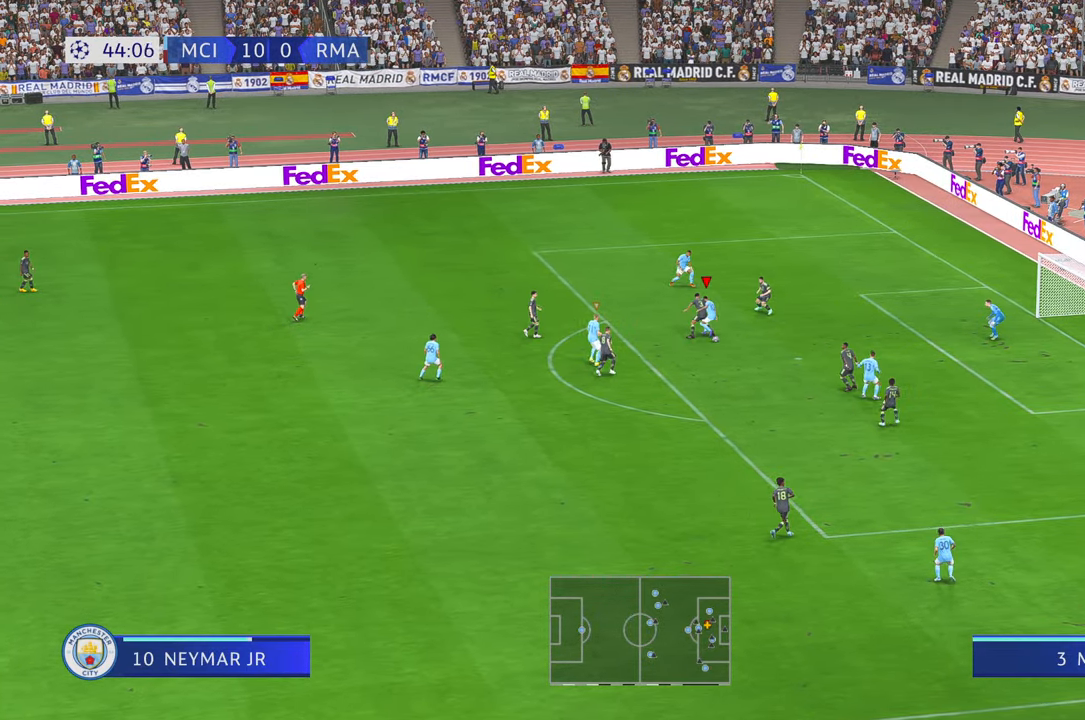
{"buttons": ["R2"], "left_stick": "down-right", "right_stick": "center", "events": [[450, "left_stick", "down-right"]]}
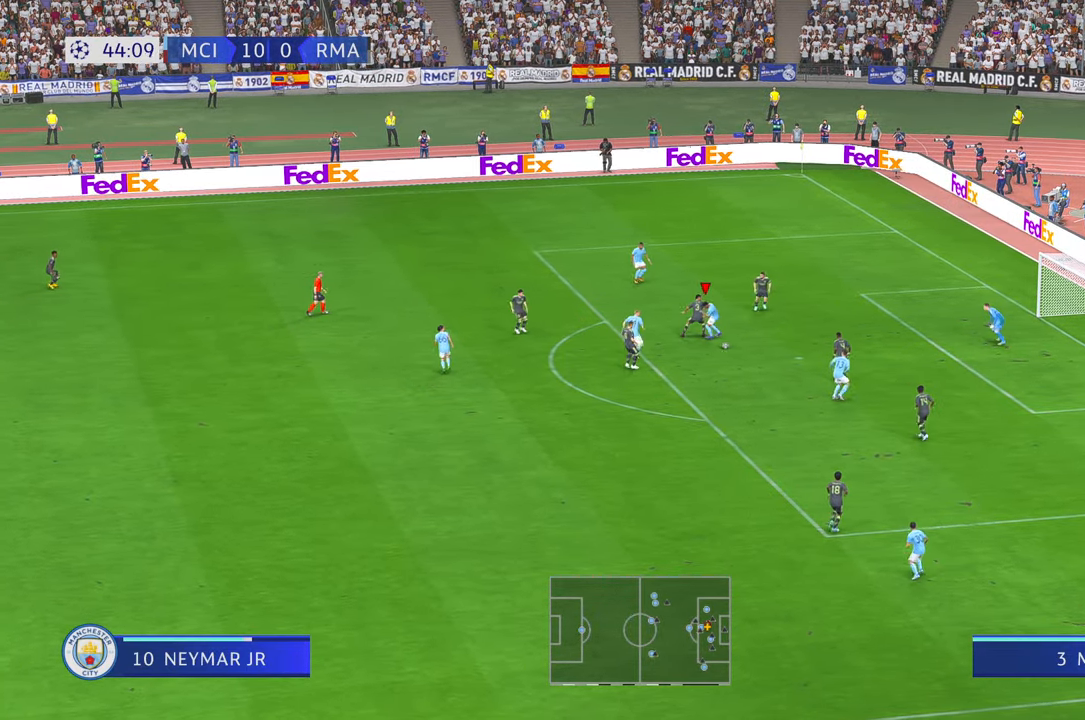
{"buttons": ["B", "R2"], "left_stick": "right", "right_stick": "center", "events": [[350, "B", "down"], [417, "left_stick", "right"]]}
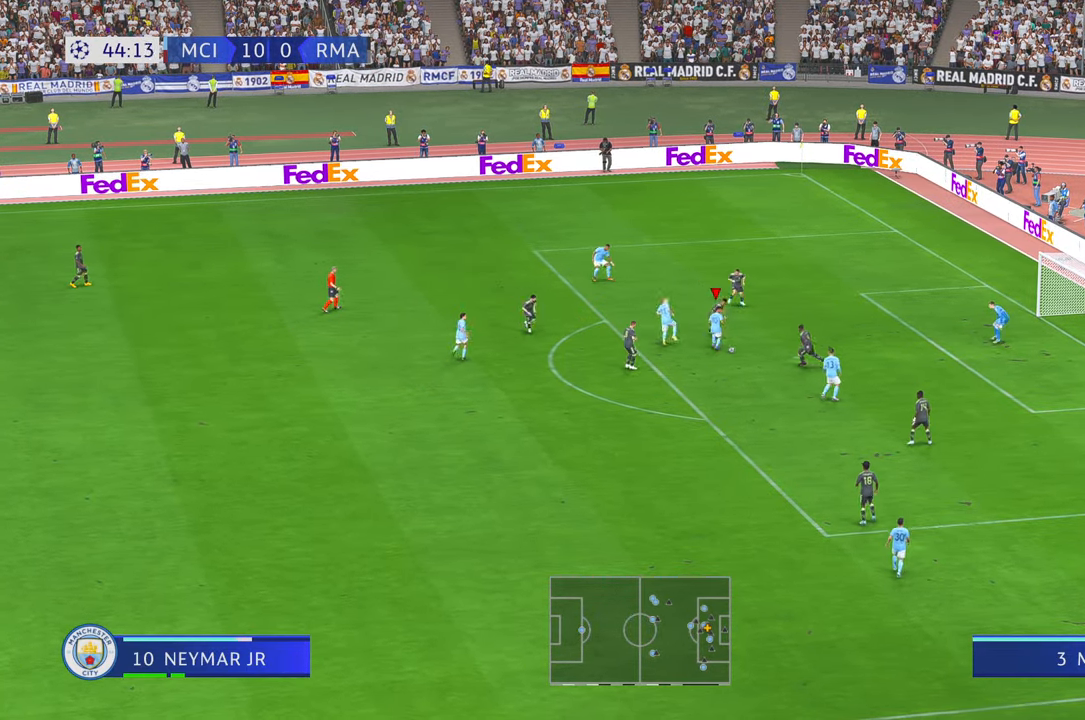
{"buttons": ["R2"], "left_stick": "right", "right_stick": "center", "events": [[17, "B", "up"]]}
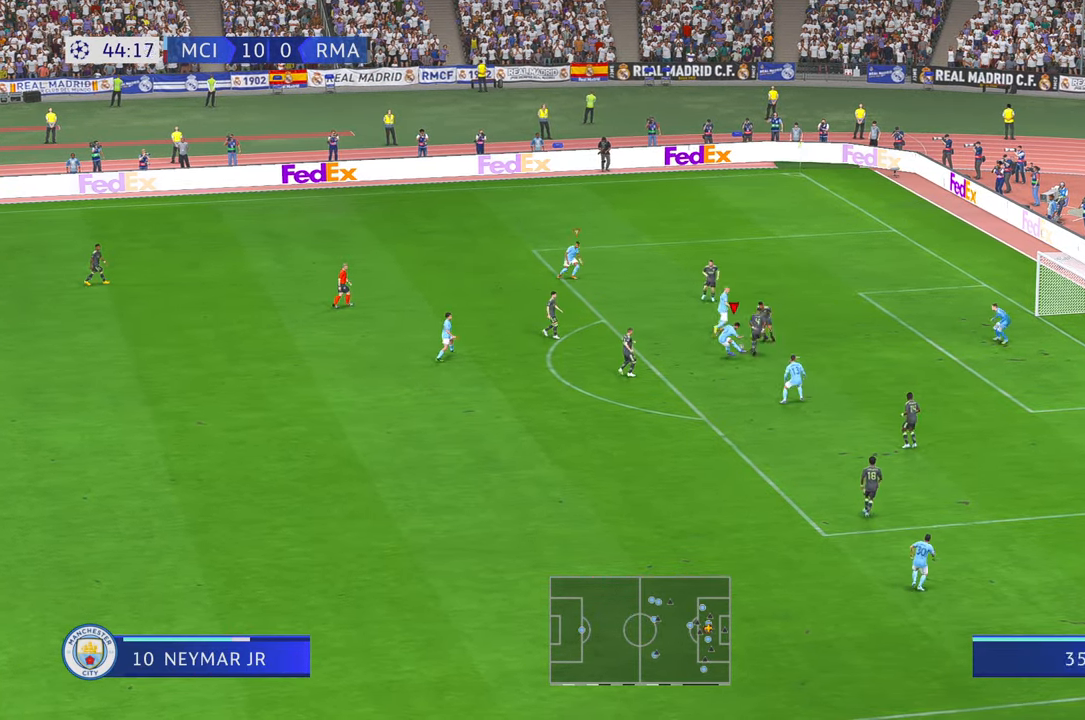
{"buttons": ["R2"], "left_stick": "right", "right_stick": "center", "events": [[283, "R2", "up"], [433, "R2", "down"]]}
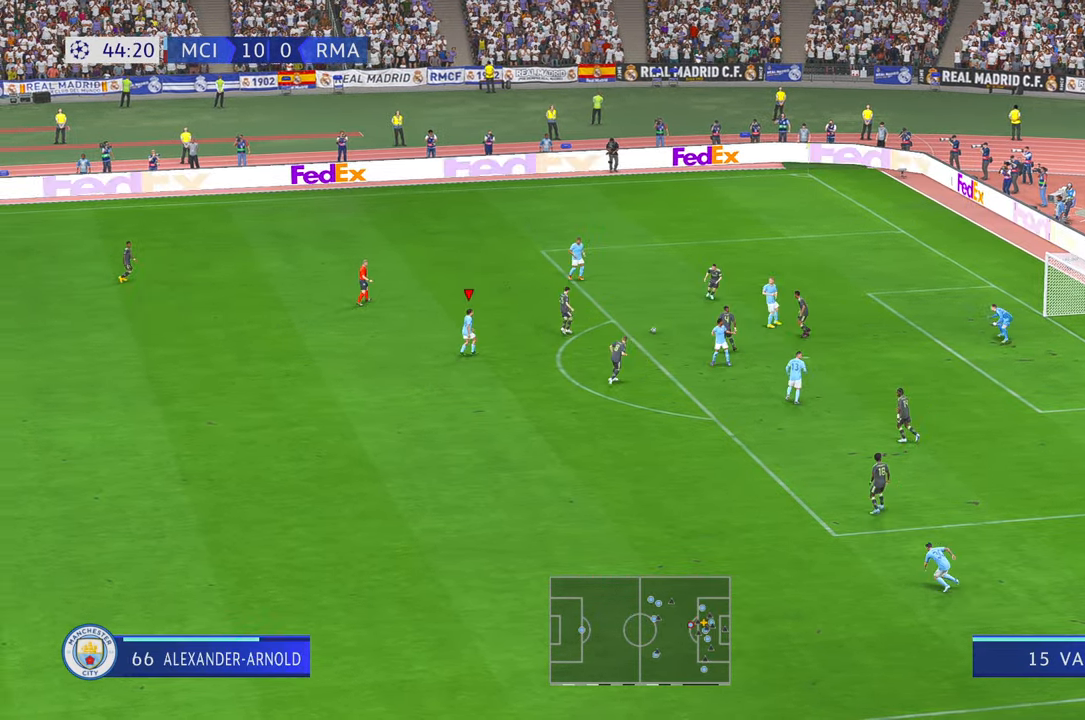
{"buttons": ["R2"], "left_stick": "right", "right_stick": "center", "events": [[167, "left_stick", "down-right"], [433, "left_stick", "right"]]}
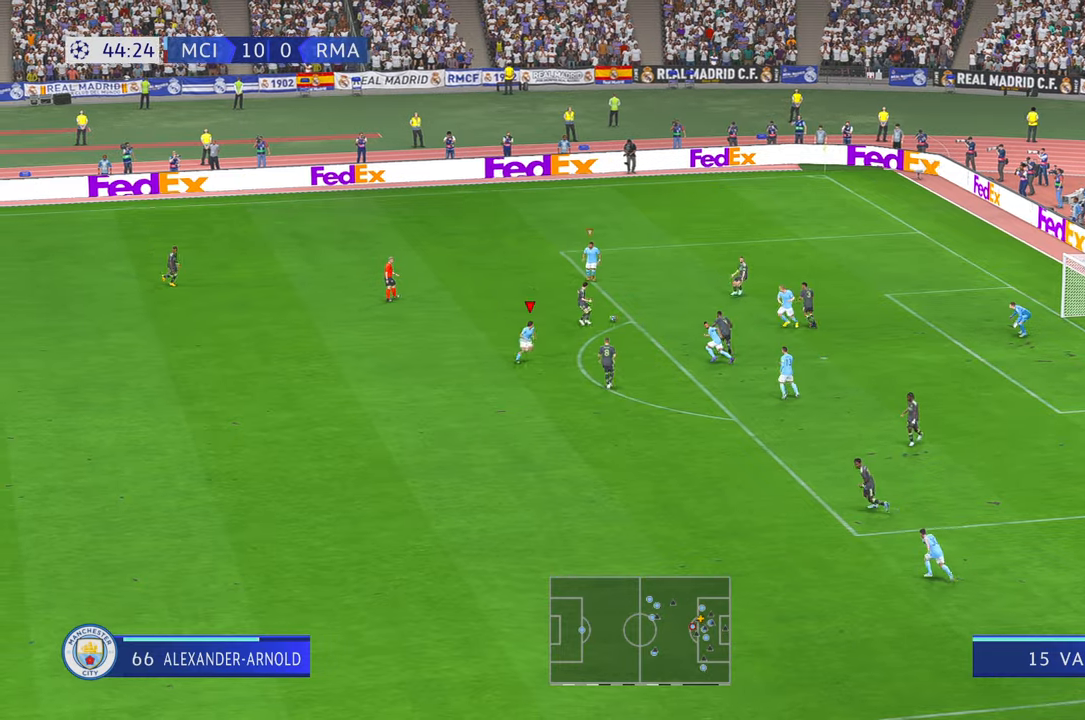
{"buttons": ["R2"], "left_stick": "up", "right_stick": "center", "events": [[17, "left_stick", "up-right"], [217, "left_stick", "up"]]}
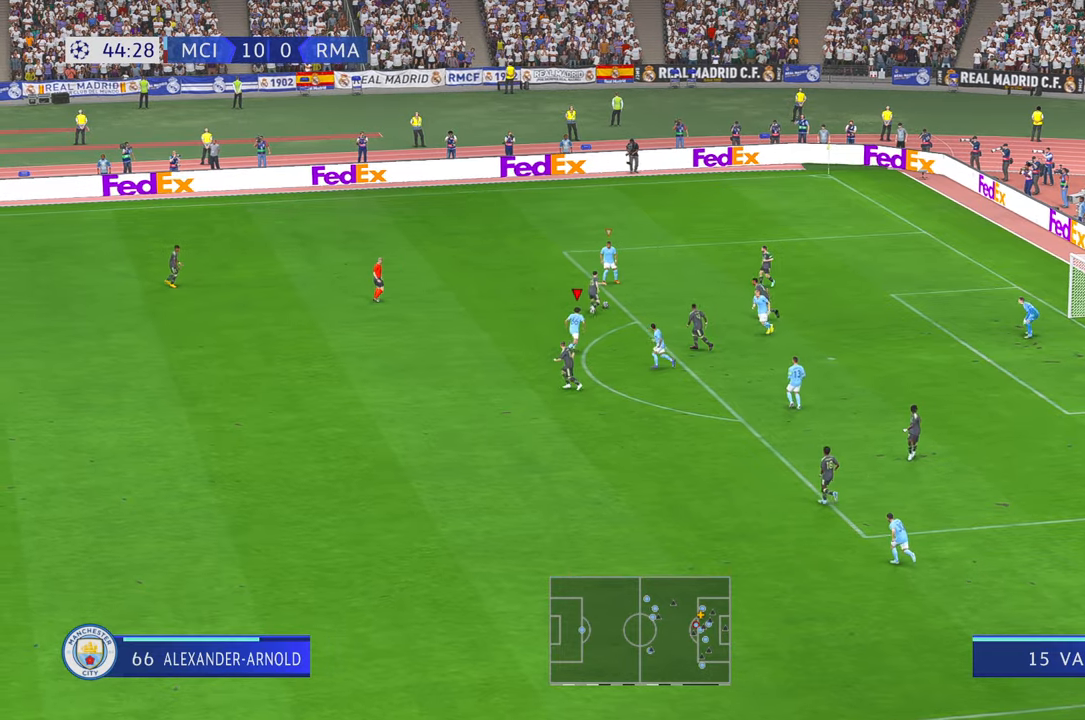
{"buttons": ["R2"], "left_stick": "up", "right_stick": "center", "events": []}
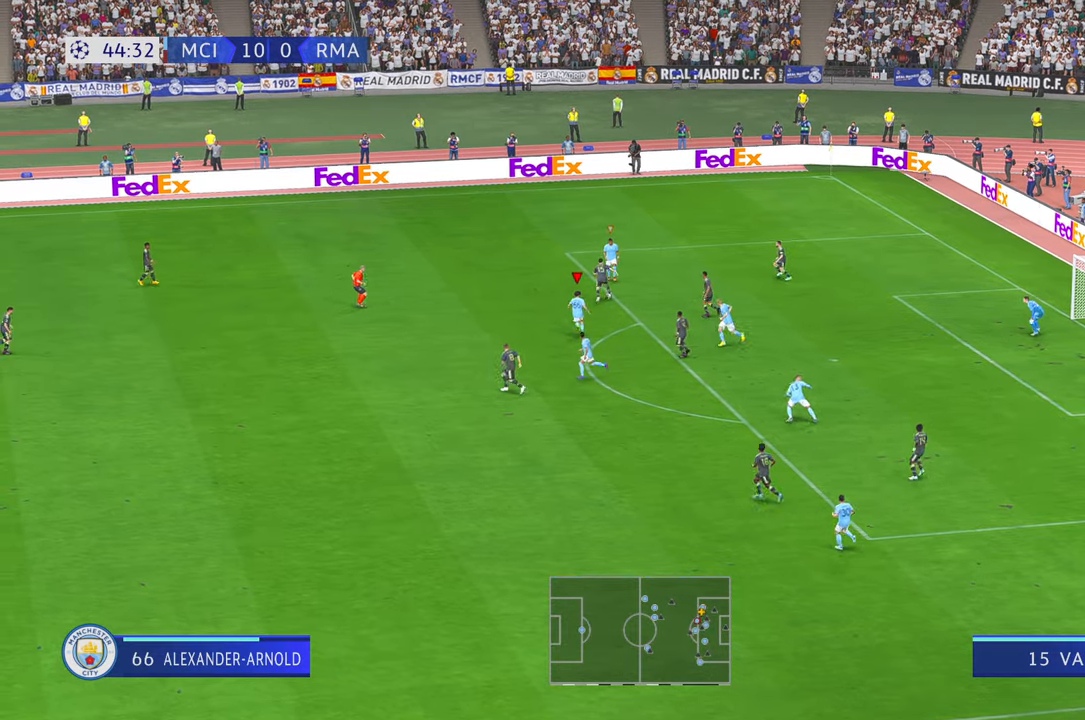
{"buttons": ["R2"], "left_stick": "down", "right_stick": "center", "events": [[17, "L1", "down"], [117, "left_stick", "center"], [200, "left_stick", "down"], [217, "L1", "up"]]}
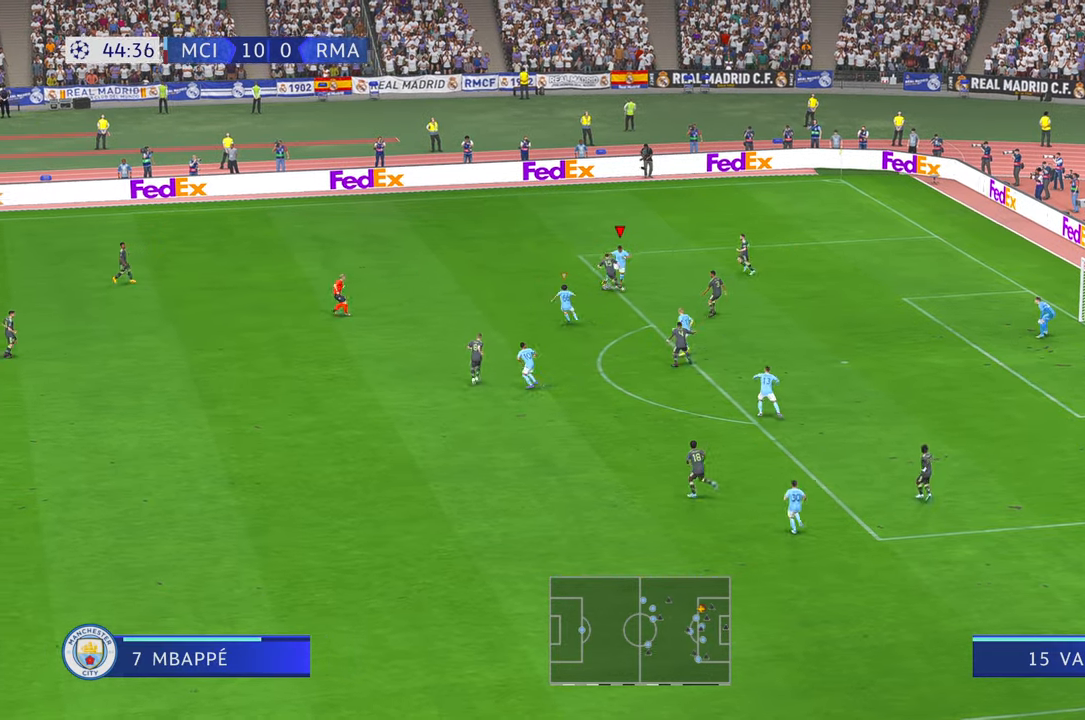
{"buttons": ["R2"], "left_stick": "left", "right_stick": "center", "events": [[33, "A", "down"], [83, "A", "up"], [117, "left_stick", "down-left"], [400, "left_stick", "left"]]}
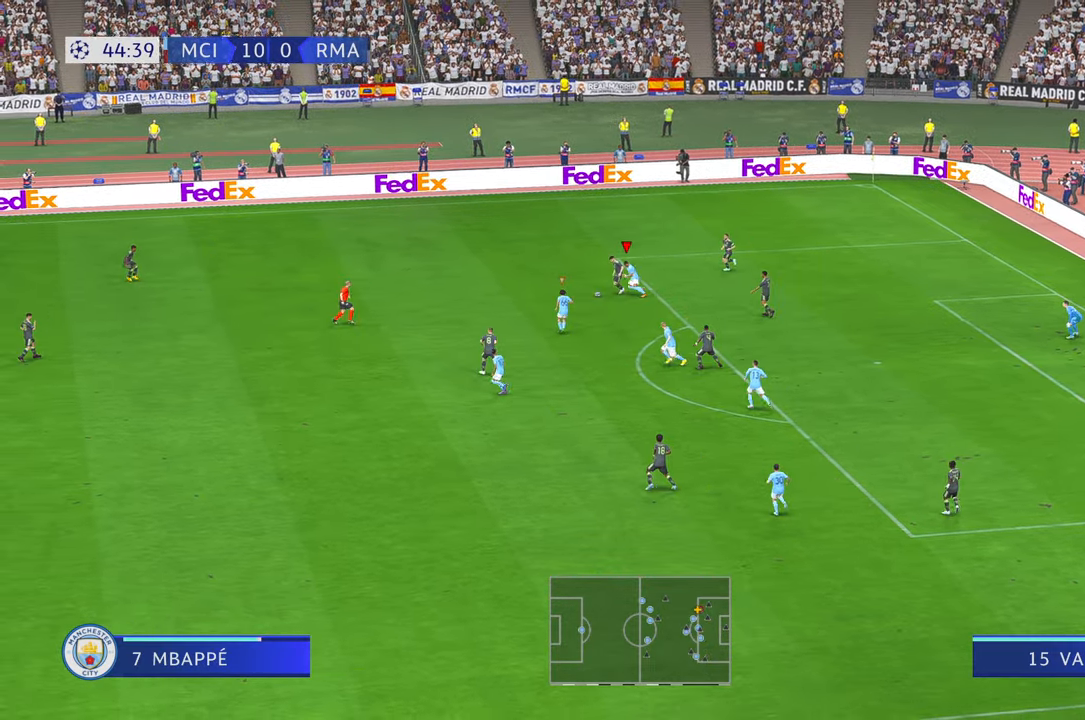
{"buttons": ["R2"], "left_stick": "left", "right_stick": "center", "events": [[167, "L1", "down"], [300, "L1", "up"]]}
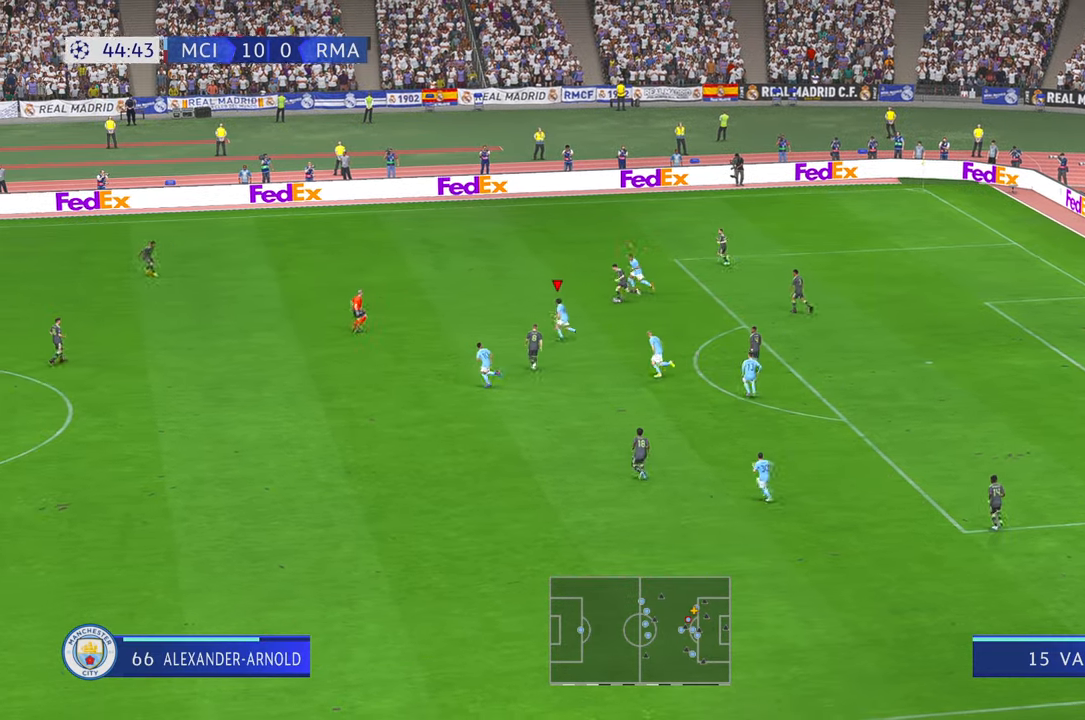
{"buttons": ["R2"], "left_stick": "up", "right_stick": "center", "events": [[367, "left_stick", "up"]]}
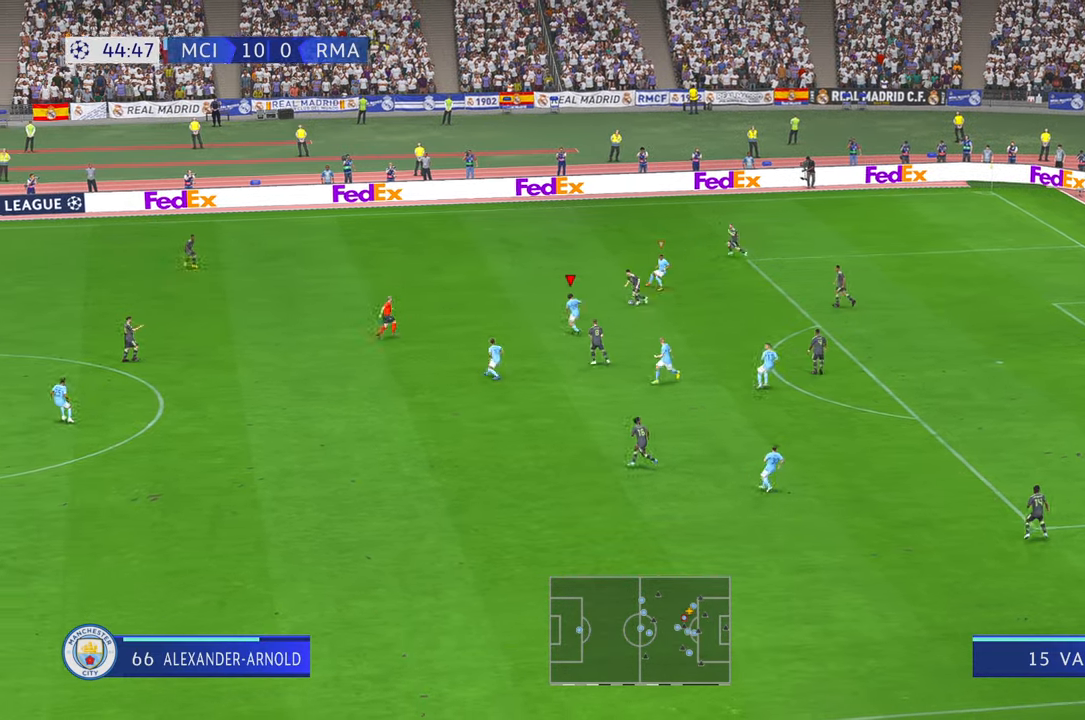
{"buttons": ["R2"], "left_stick": "left", "right_stick": "center", "events": [[267, "left_stick", "up-left"], [350, "X", "down"], [500, "X", "up"], [500, "left_stick", "left"]]}